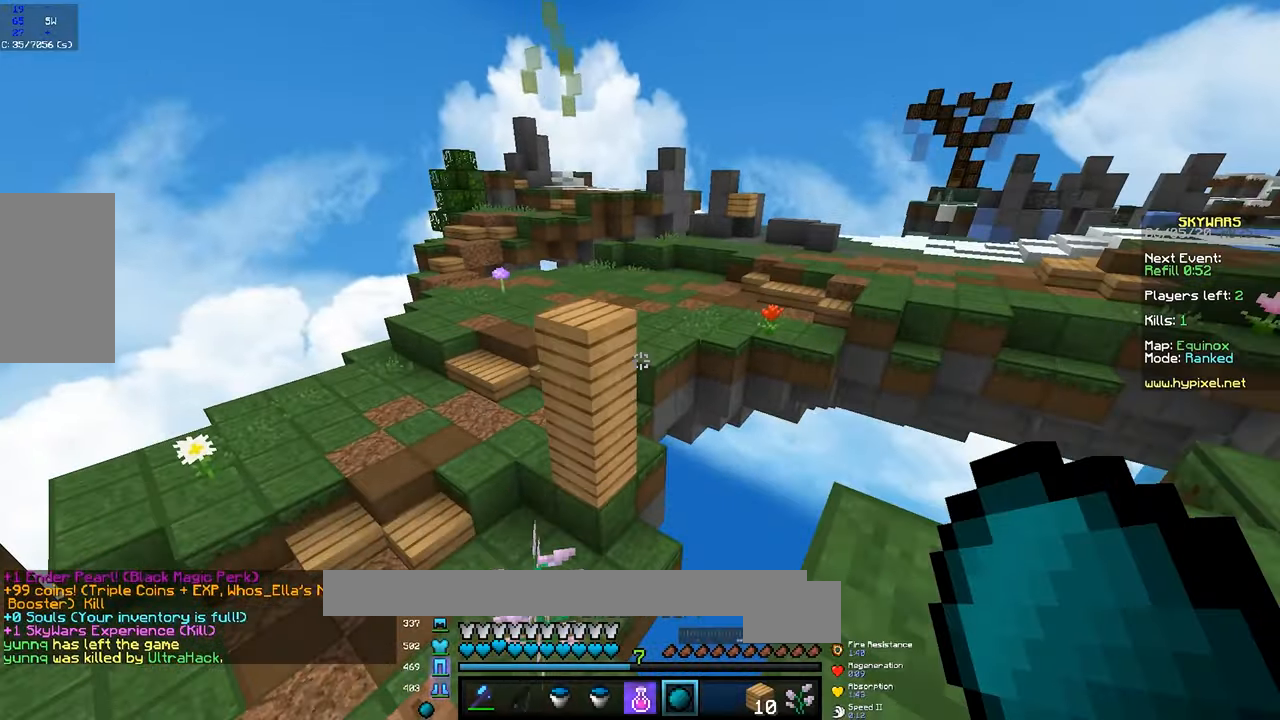
Gameplay with keyboard and mouse; each line is a JSON object with the keys and mouse buttons held at the frame after it. "events" lists presses ("down") and releases ("up") of "a", "d", "s", "space", "w", "mouse_left" and "mouse_right" between this image and that frame as [ms after this image, input, new state], when the widget could be followed in between. "mouse_left", "mouse_right" = the "left", "right" buttons of the "mouse" list. No other keys are recorded. Fast repeated clicks can show as one long hold. Mouse movement is not recorded.
{"keys": ["a", "w"], "mouse": [], "events": [[116, "a", "down"], [116, "space", "down"], [383, "a", "up"], [383, "space", "up"], [416, "a", "down"]]}
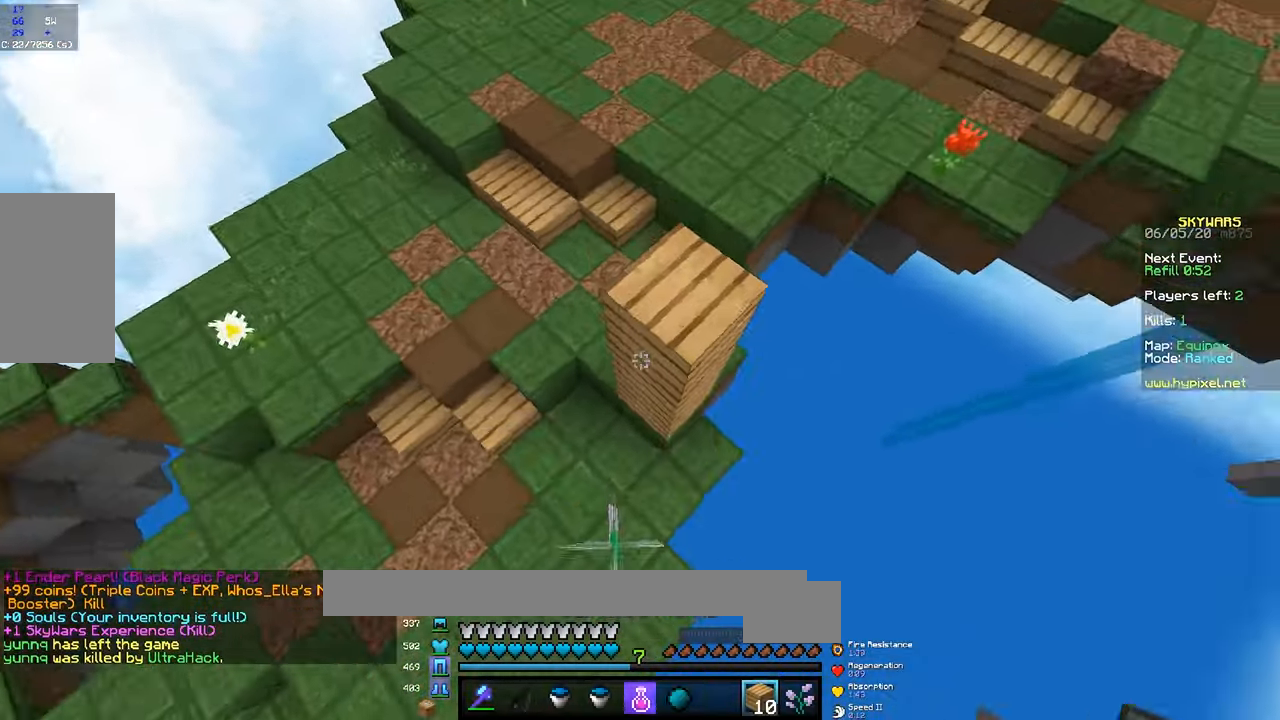
{"keys": ["a", "w"], "mouse": [], "events": [[66, "mouse_right", "down"], [250, "mouse_right", "up"]]}
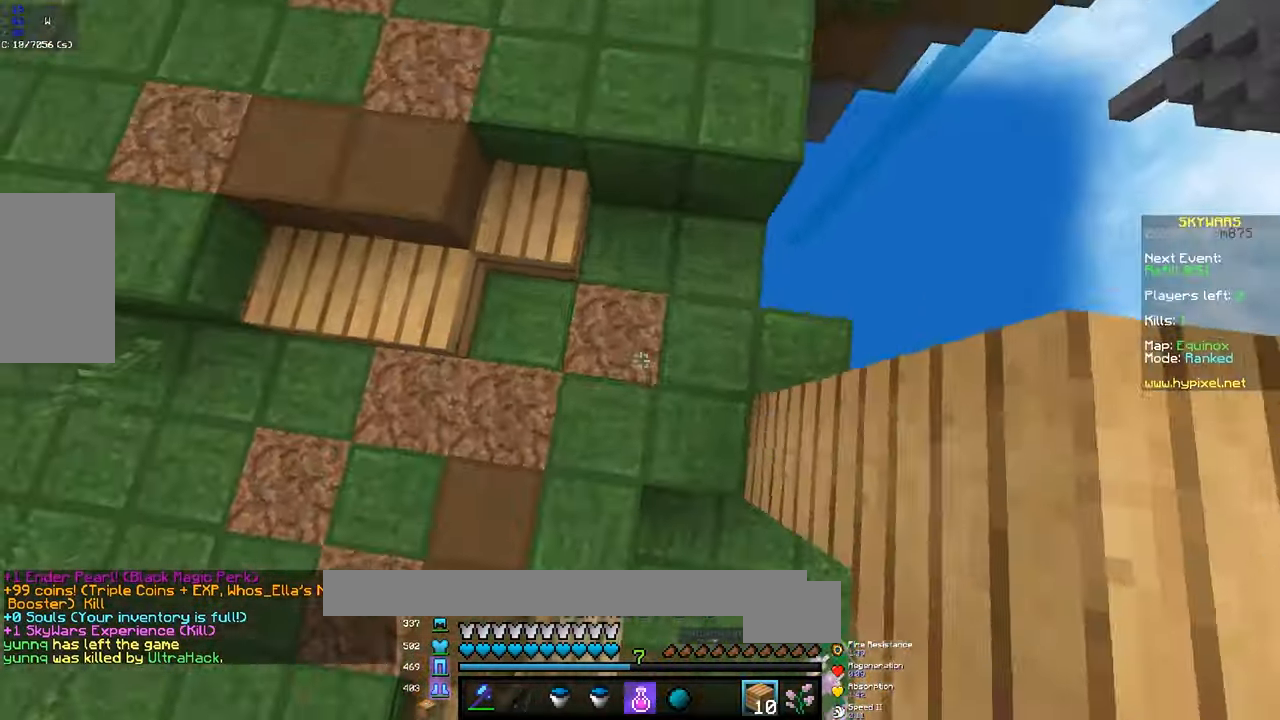
{"keys": ["a", "w"], "mouse": [], "events": [[33, "mouse_right", "down"], [183, "mouse_right", "up"], [317, "mouse_left", "down"], [483, "mouse_left", "up"]]}
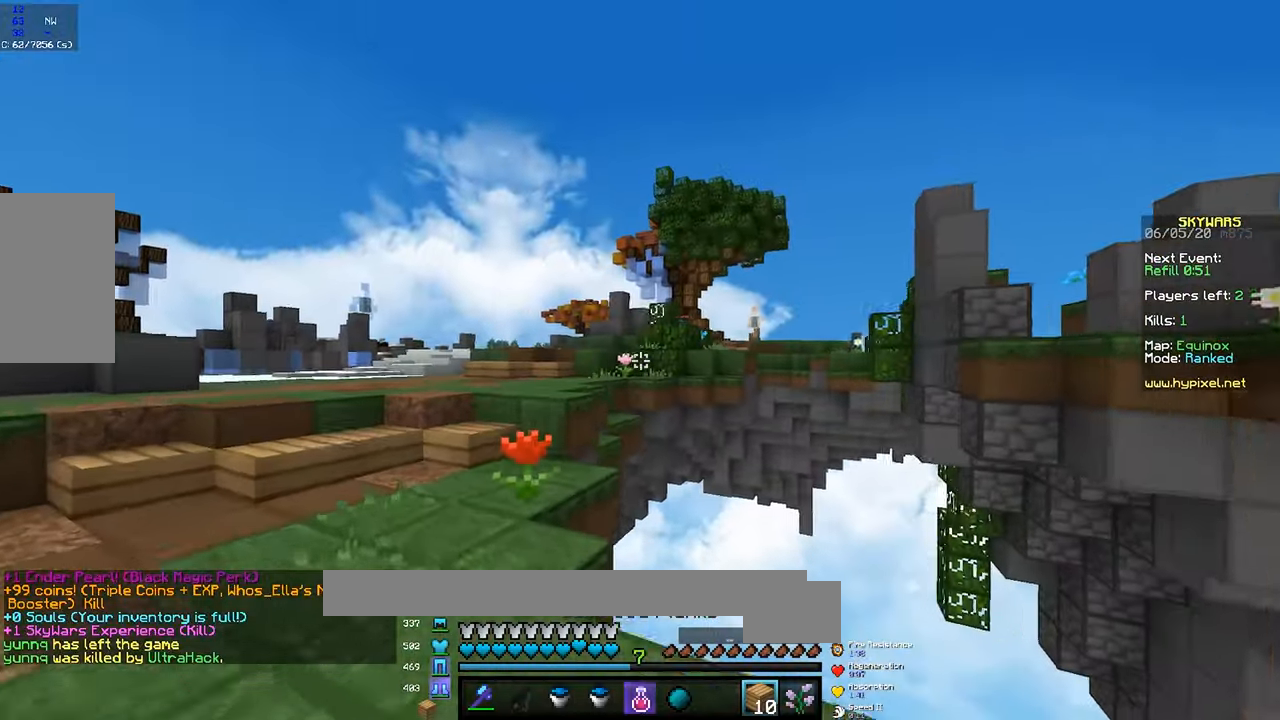
{"keys": ["a", "w"], "mouse": [], "events": []}
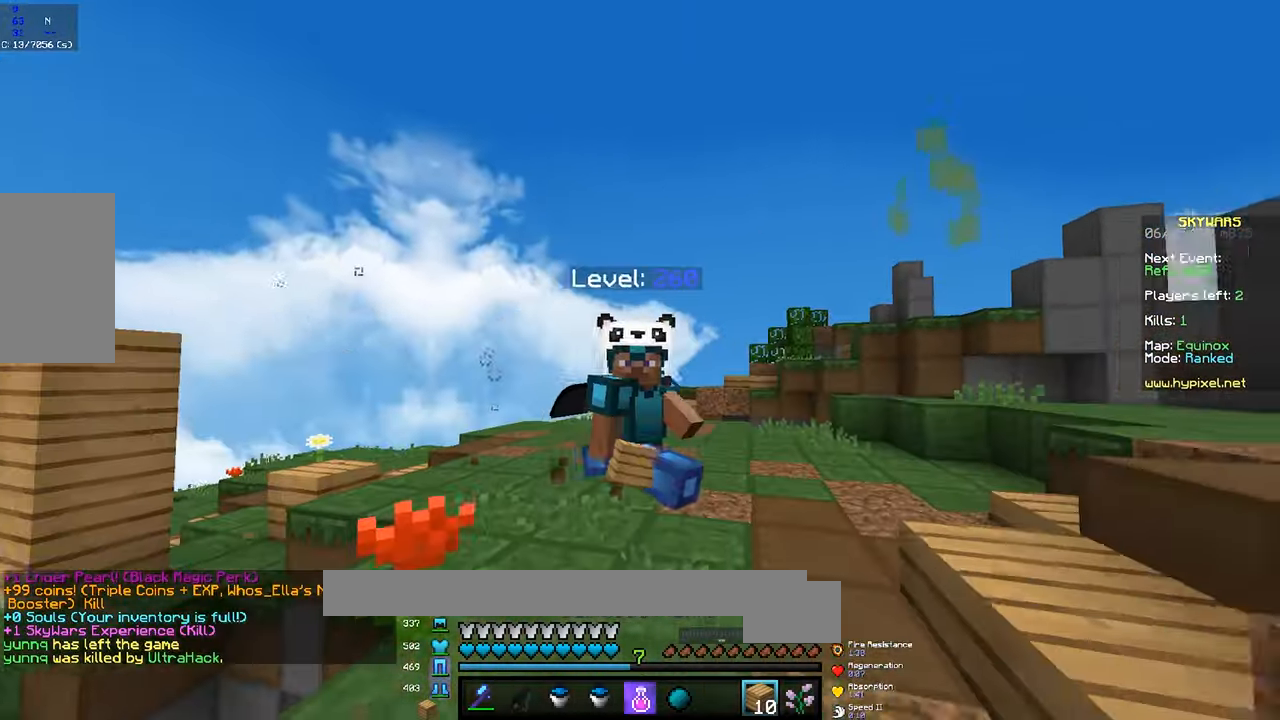
{"keys": ["w"], "mouse": [], "events": [[217, "space", "down"], [433, "a", "up"], [483, "space", "up"]]}
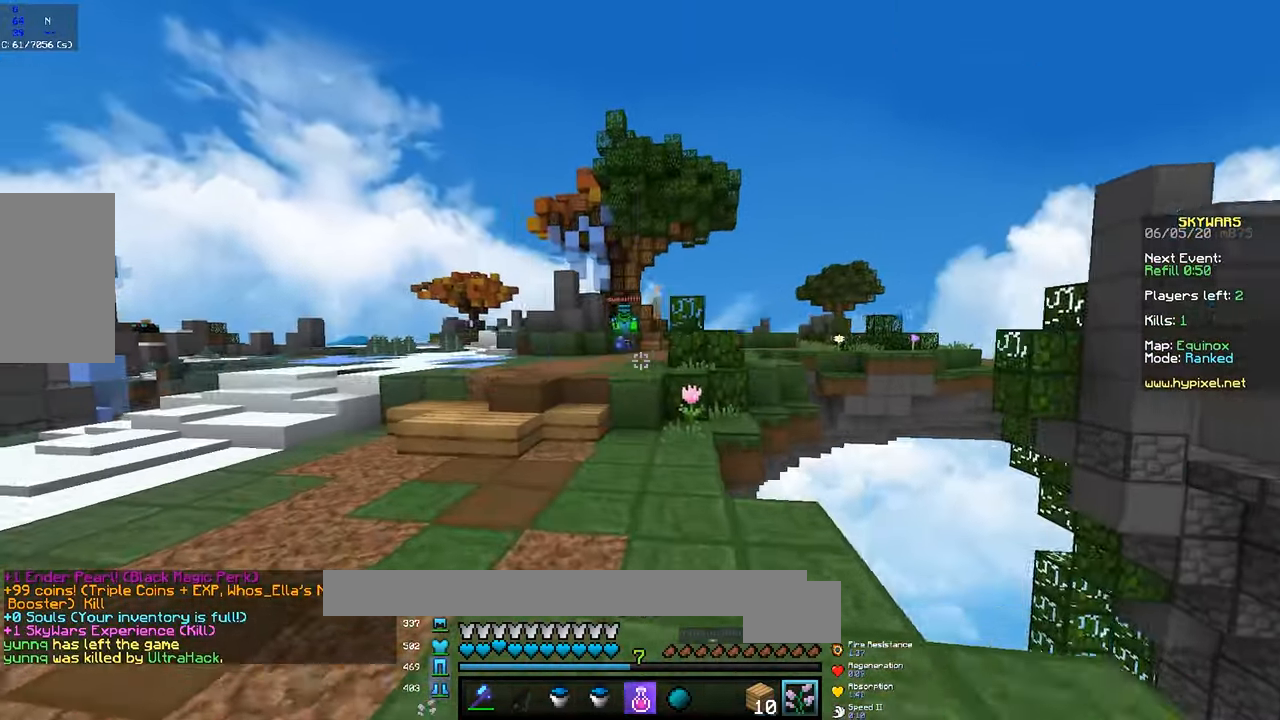
{"keys": ["a", "w"], "mouse": ["right"], "events": [[233, "w", "up"], [317, "a", "down"], [467, "mouse_right", "down"], [467, "w", "down"]]}
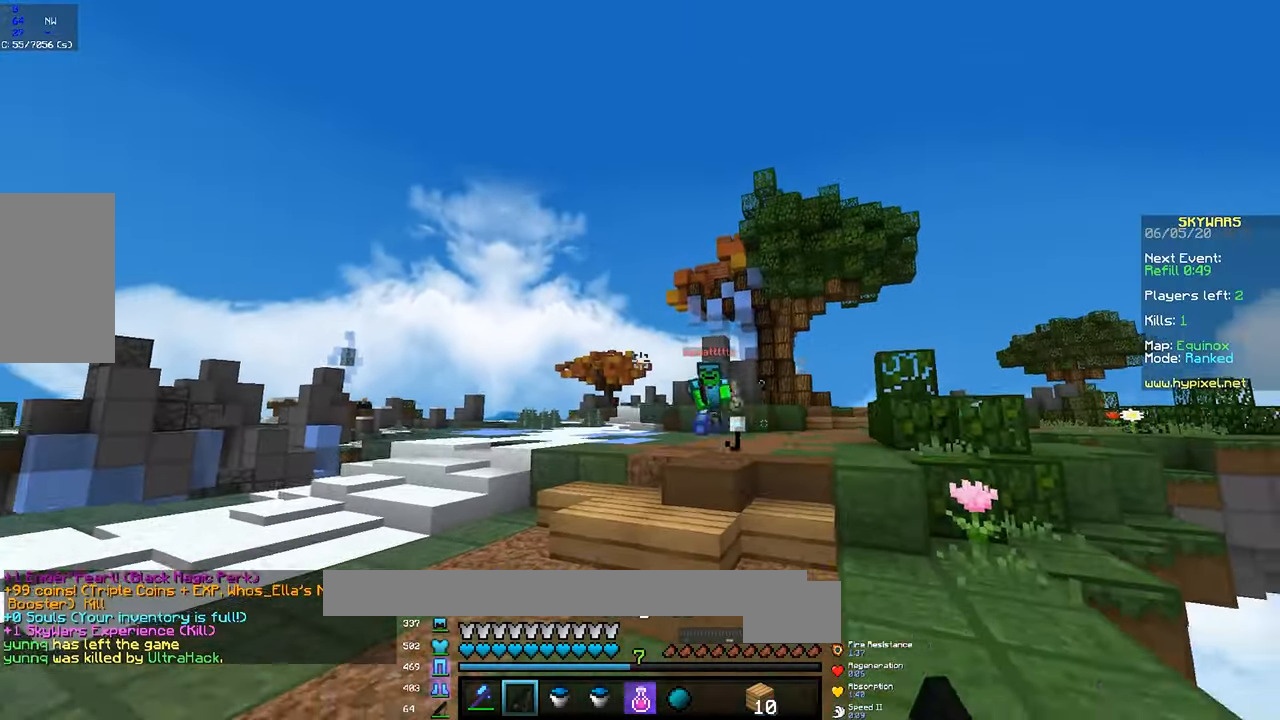
{"keys": ["a", "s"], "mouse": ["right"], "events": [[133, "mouse_right", "up"], [300, "mouse_right", "down"], [333, "w", "up"], [417, "s", "down"], [433, "mouse_right", "up"], [467, "mouse_right", "down"]]}
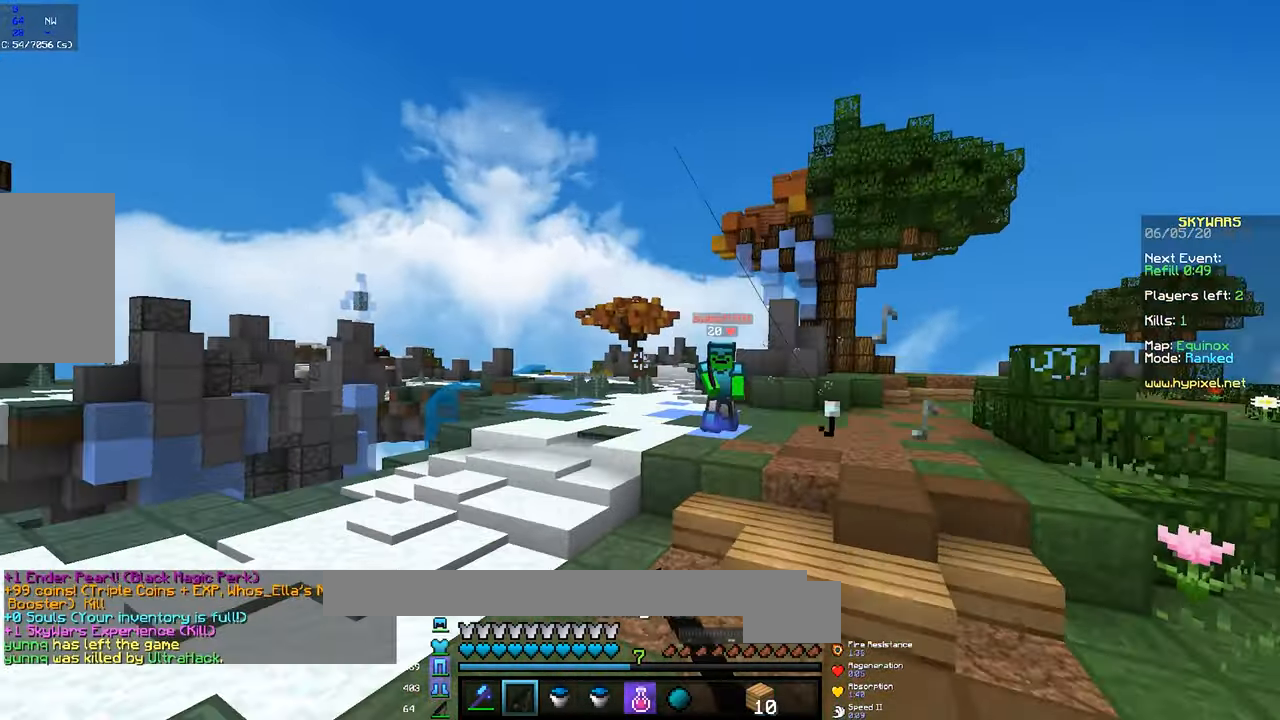
{"keys": ["d", "w"], "mouse": ["right"], "events": [[83, "s", "up"], [117, "w", "down"], [150, "mouse_right", "up"], [233, "a", "up"], [267, "d", "down"], [417, "mouse_right", "down"]]}
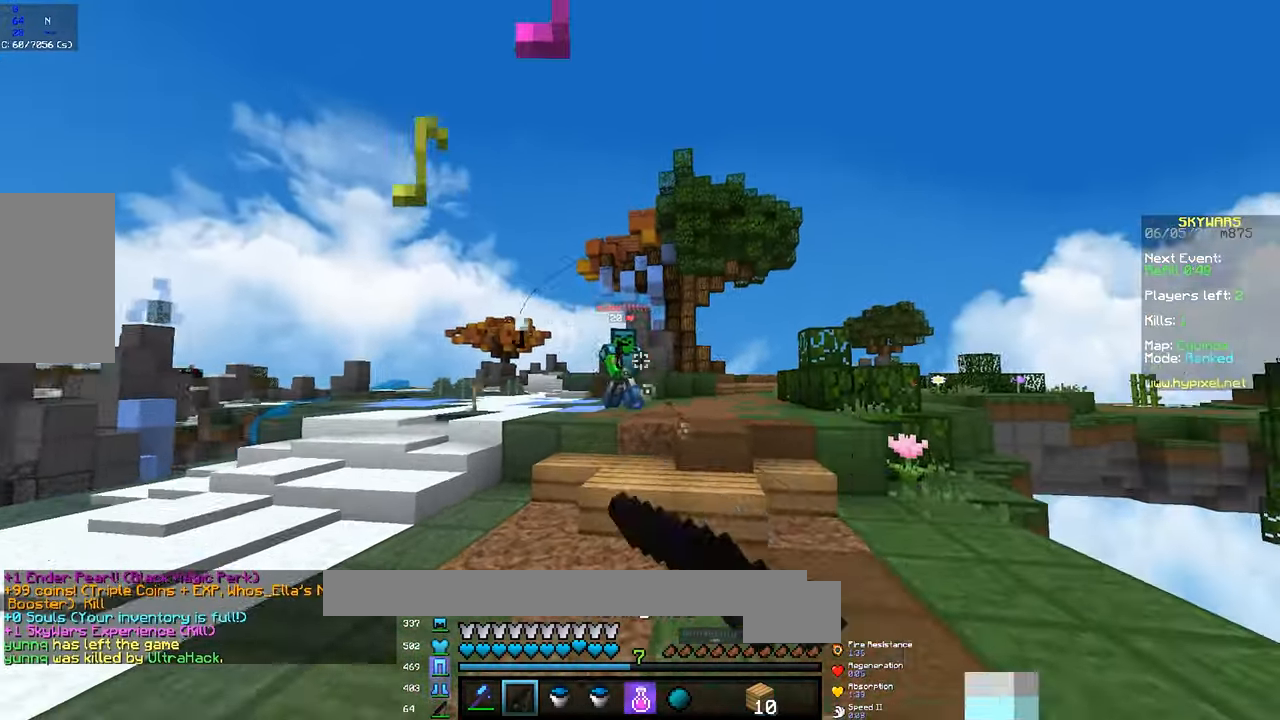
{"keys": ["d", "w"], "mouse": [], "events": [[83, "mouse_right", "up"], [117, "mouse_right", "down"], [283, "mouse_right", "up"], [383, "d", "up"], [467, "d", "down"]]}
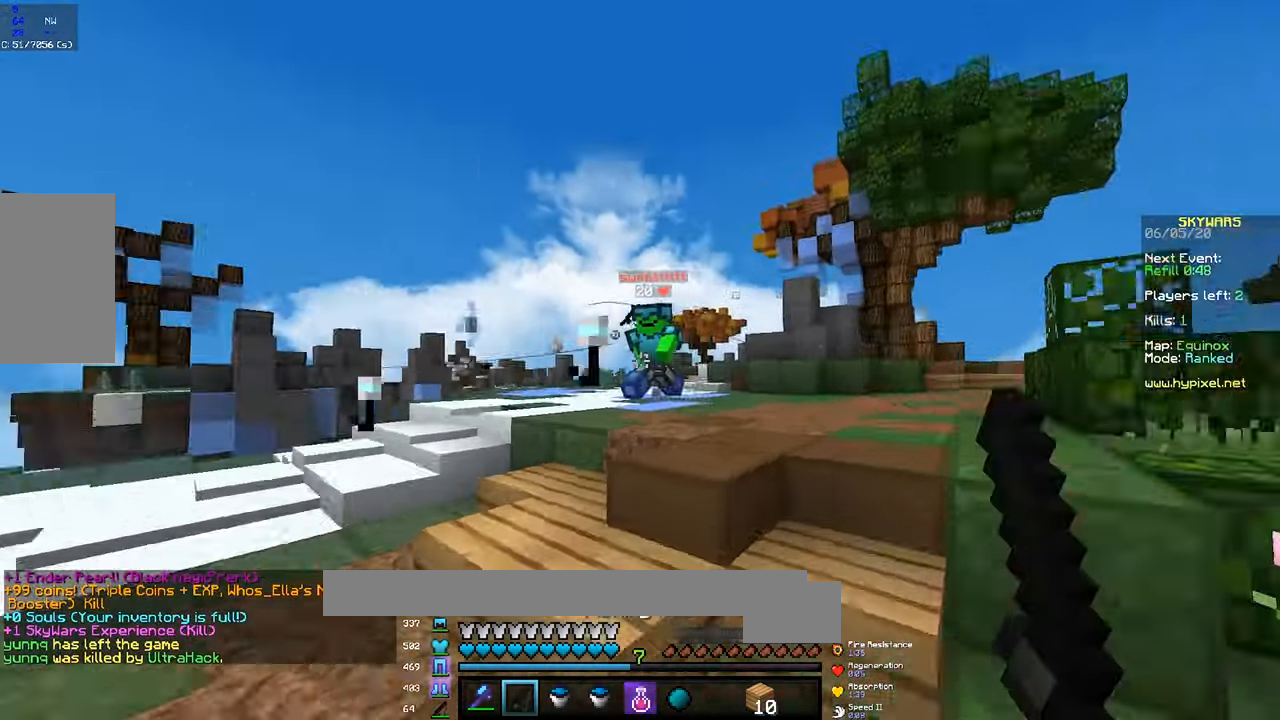
{"keys": ["d", "w"], "mouse": [], "events": [[17, "mouse_right", "down"], [133, "mouse_right", "up"], [167, "mouse_right", "down"], [333, "mouse_right", "up"]]}
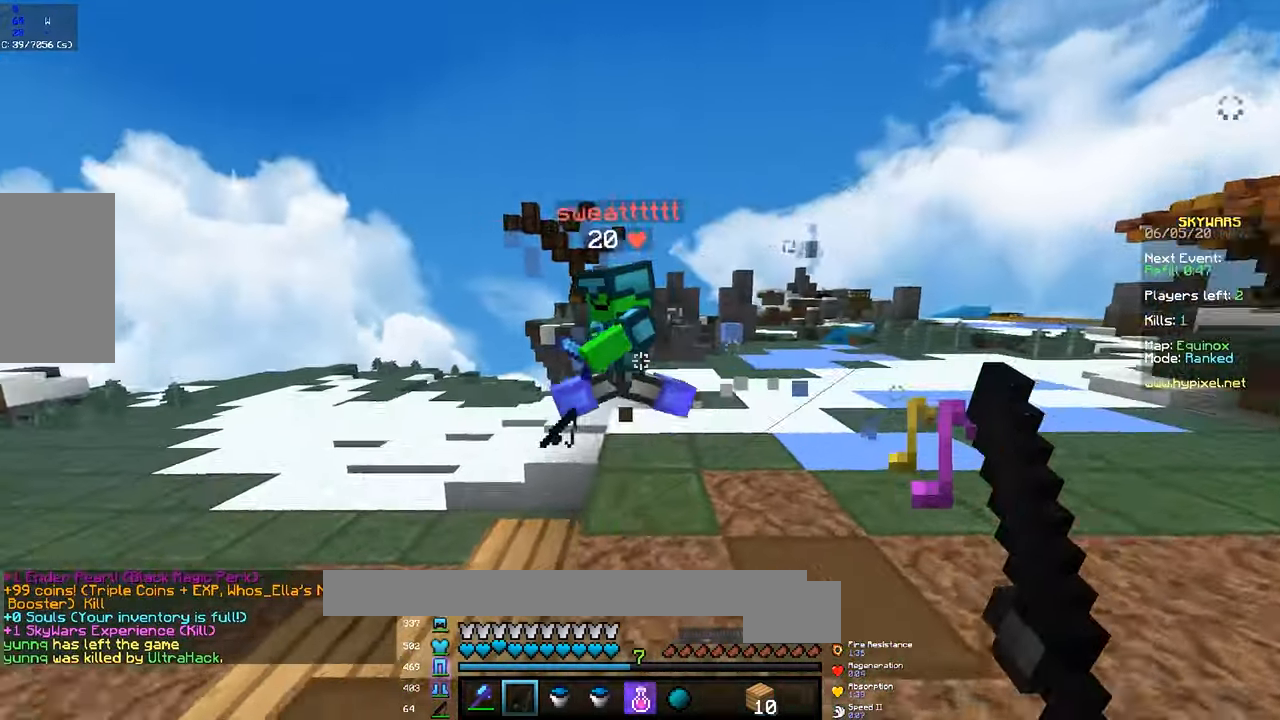
{"keys": ["a", "w"], "mouse": ["left"], "events": [[83, "d", "up"], [217, "a", "down"], [267, "mouse_left", "down"], [417, "mouse_right", "down"], [483, "mouse_right", "up"]]}
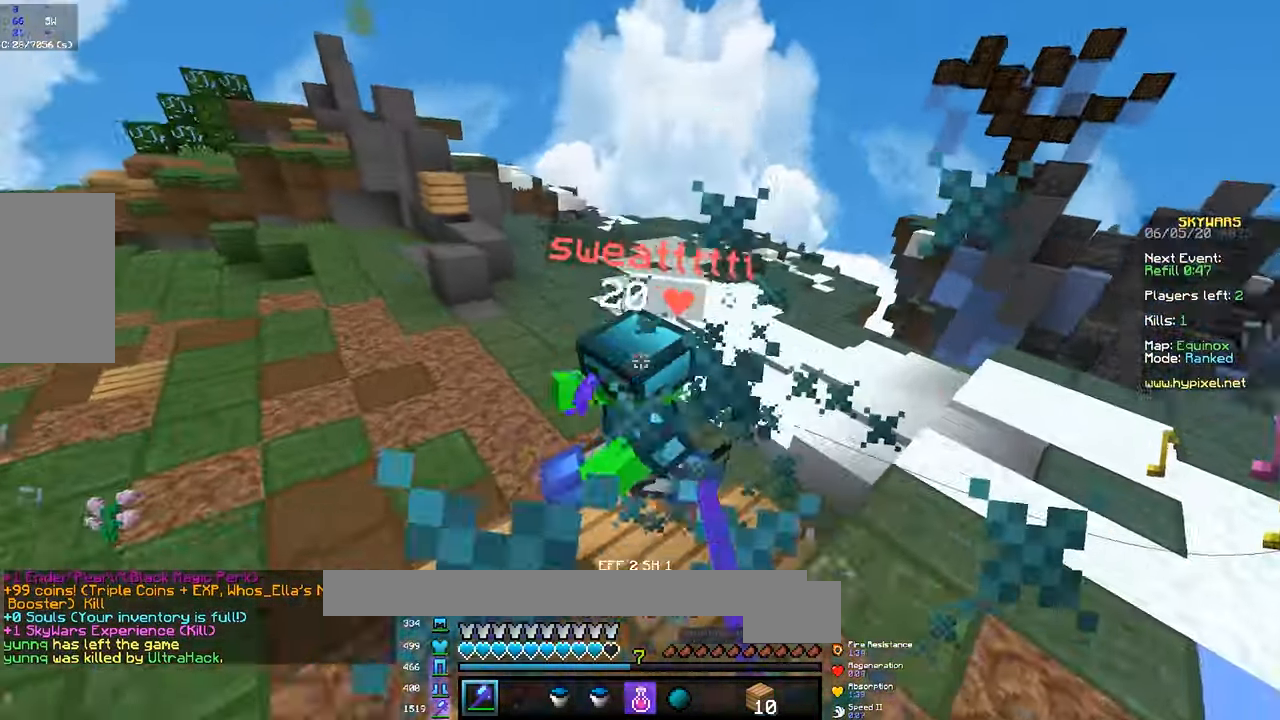
{"keys": ["w"], "mouse": ["left"], "events": [[183, "a", "up"]]}
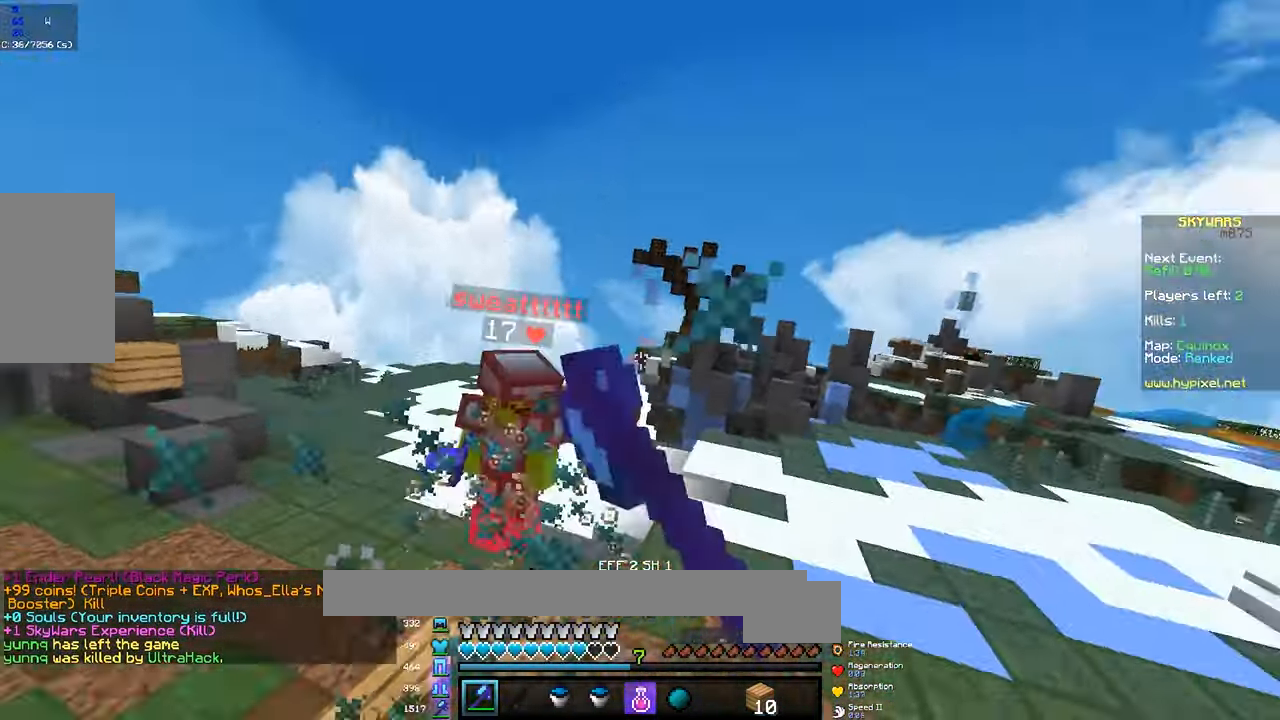
{"keys": ["w"], "mouse": [], "events": [[200, "mouse_left", "up"], [217, "mouse_left", "down"], [300, "mouse_left", "up"], [300, "mouse_right", "down"], [434, "mouse_right", "up"]]}
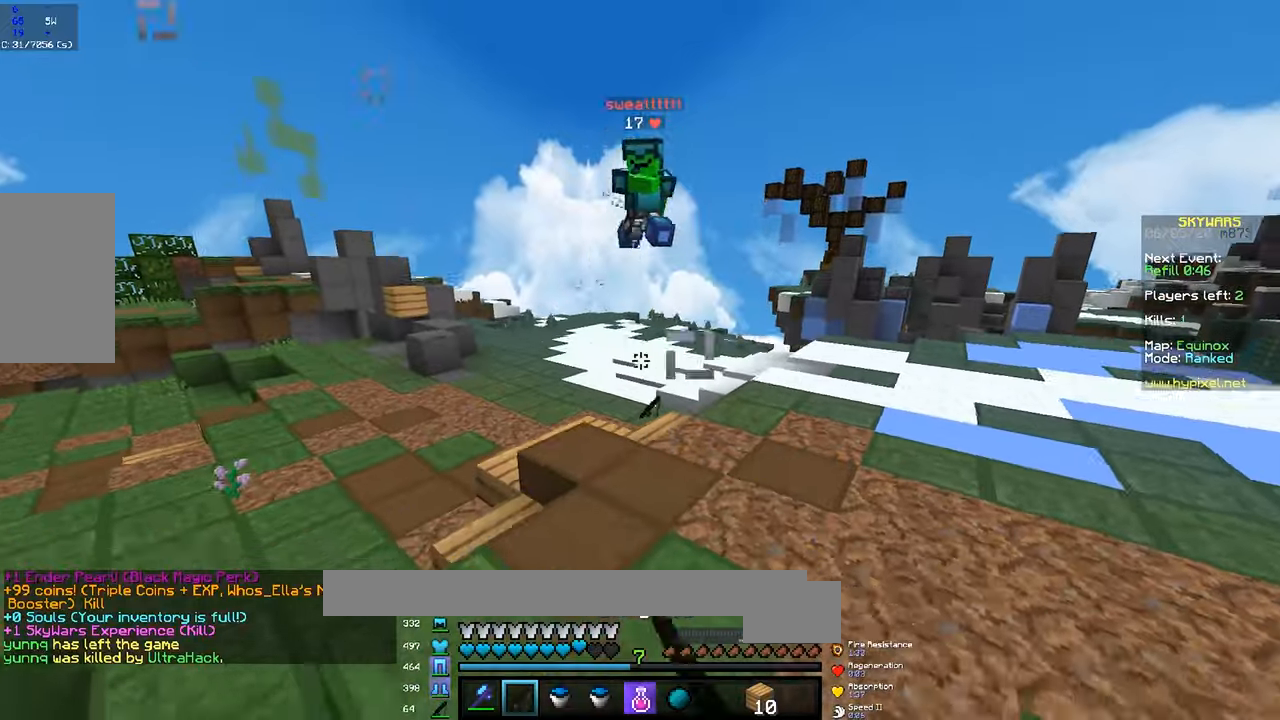
{"keys": ["w"], "mouse": [], "events": []}
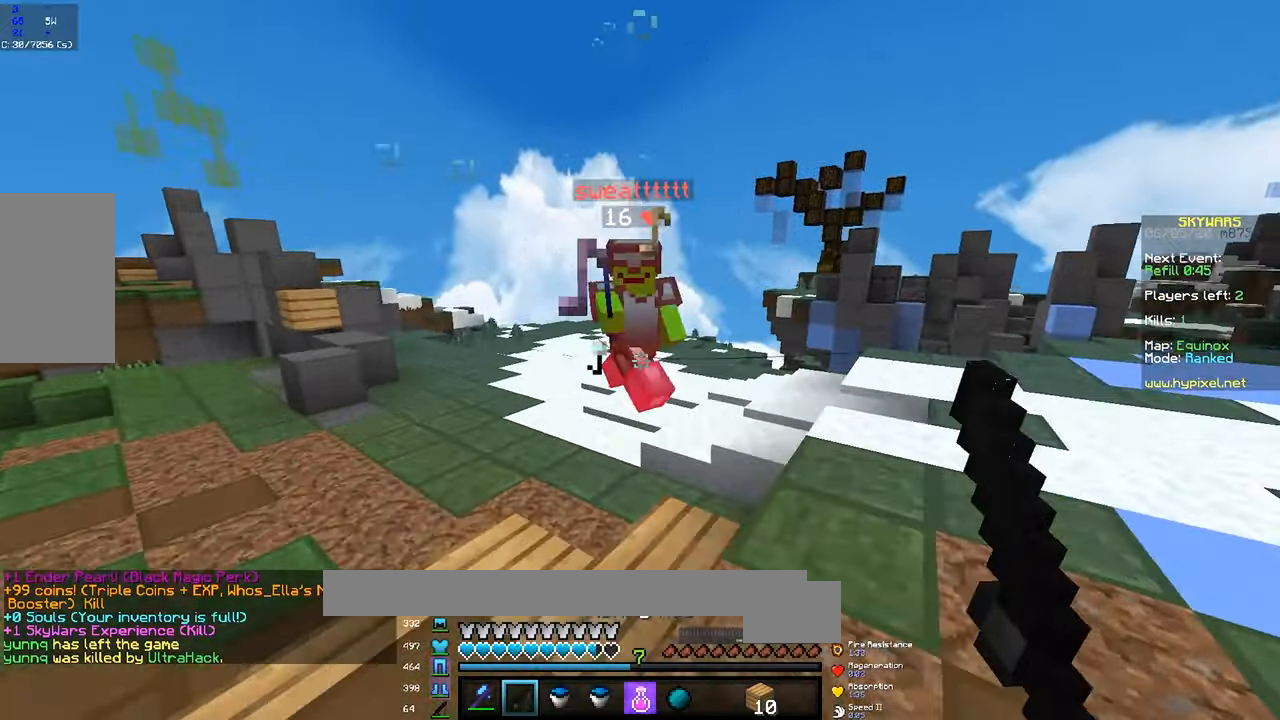
{"keys": ["a"], "mouse": ["left"], "events": [[167, "mouse_left", "down"], [267, "a", "down"], [384, "w", "up"]]}
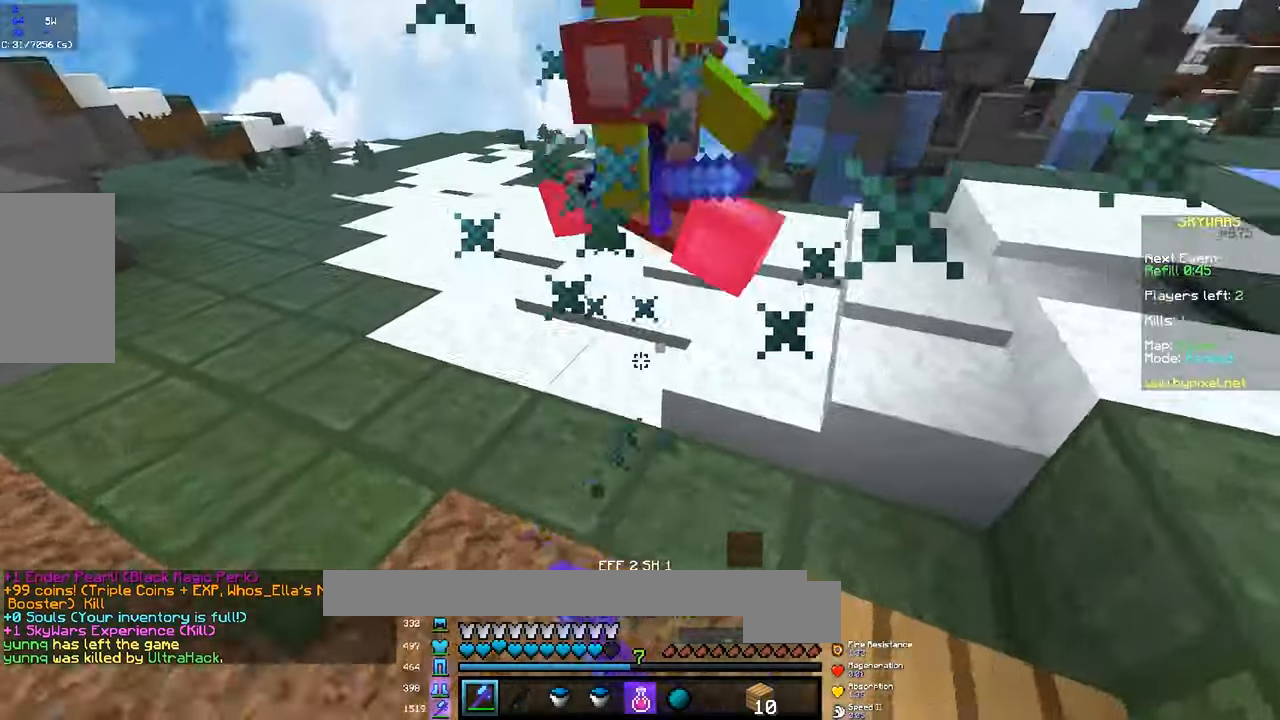
{"keys": ["a", "w"], "mouse": [], "events": [[67, "w", "down"], [334, "w", "up"], [467, "w", "down"], [484, "mouse_left", "up"]]}
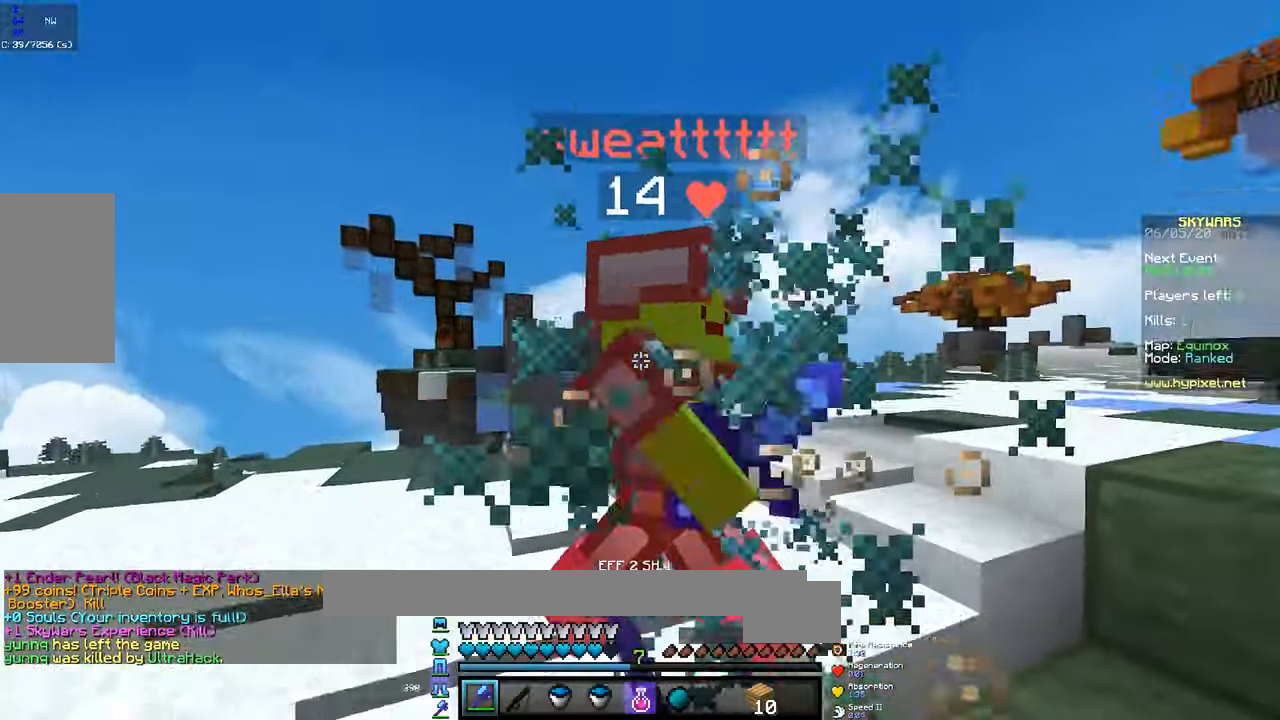
{"keys": ["d", "w"], "mouse": [], "events": [[17, "mouse_left", "down"], [84, "w", "up"], [234, "mouse_left", "up"], [317, "mouse_left", "down"], [384, "mouse_left", "up"], [417, "mouse_left", "down"], [417, "w", "down"], [434, "a", "up"], [450, "d", "down"], [484, "mouse_left", "up"]]}
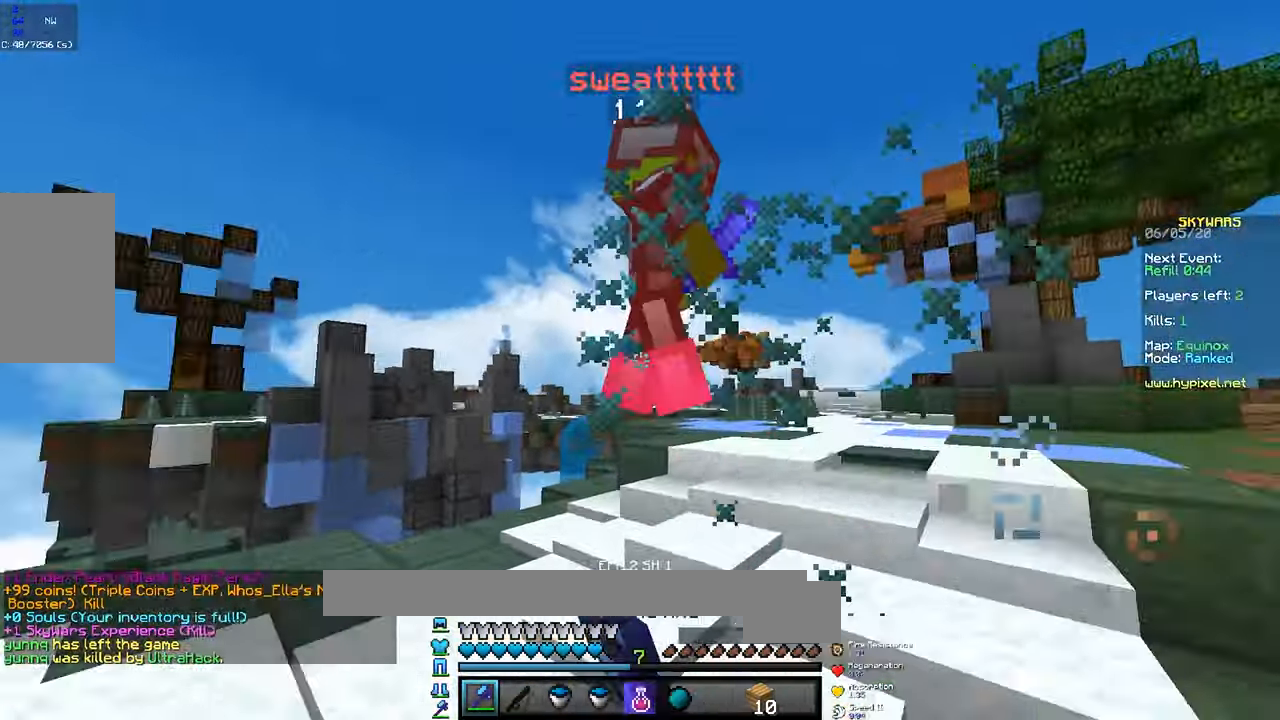
{"keys": ["w"], "mouse": [], "events": [[17, "mouse_left", "down"], [84, "w", "up"], [117, "w", "down"], [234, "d", "up"], [500, "mouse_left", "up"]]}
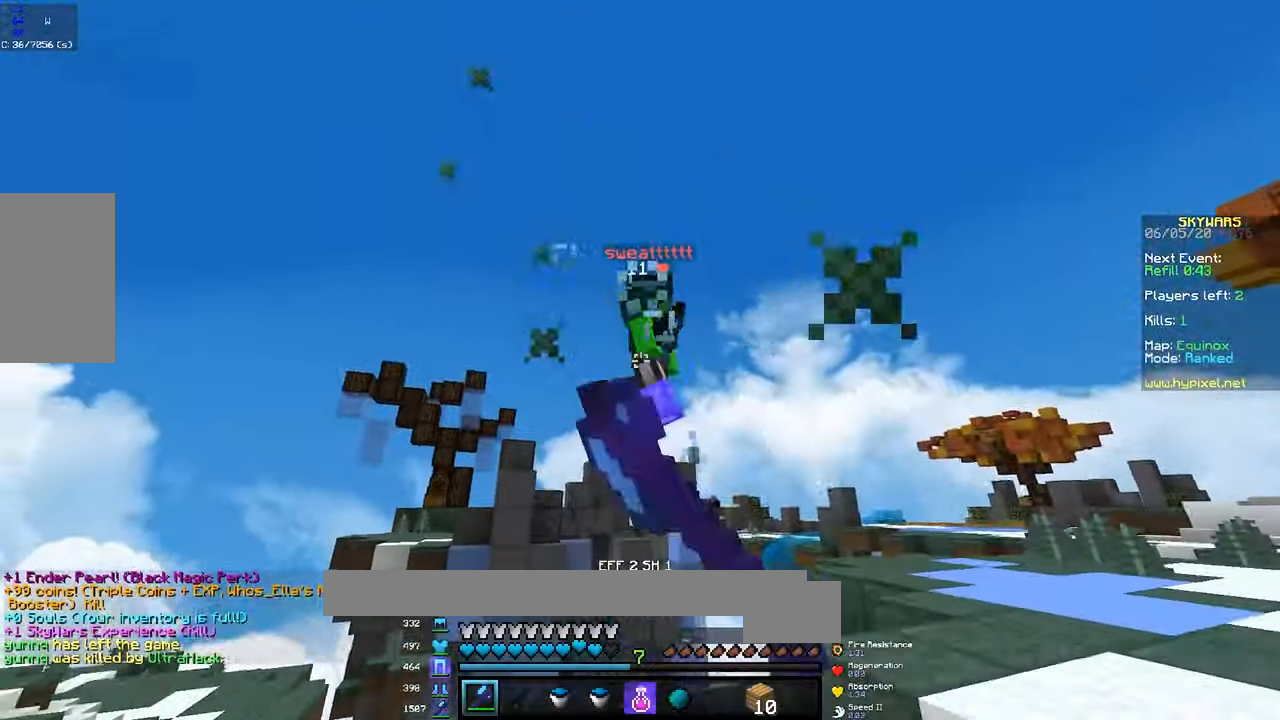
{"keys": ["d", "w"], "mouse": [], "events": [[17, "mouse_left", "down"], [67, "d", "down"], [150, "mouse_left", "up"]]}
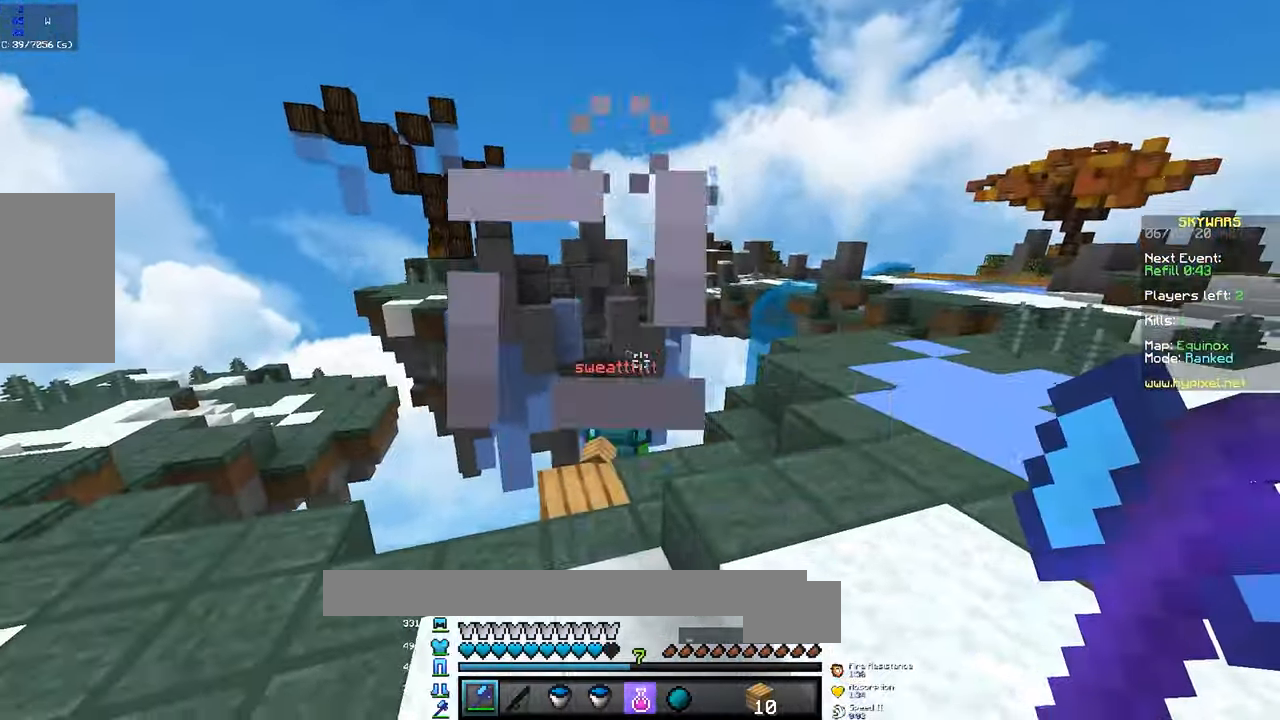
{"keys": ["w"], "mouse": [], "events": [[384, "d", "up"]]}